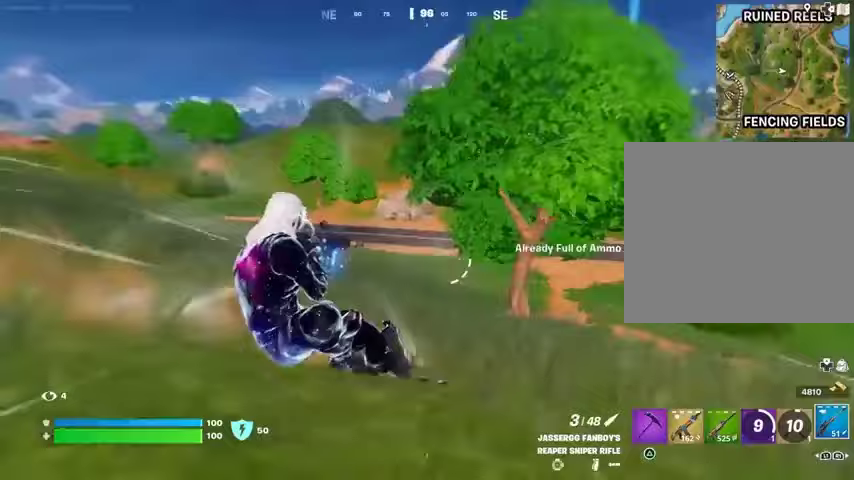
Gameplay with a controller (PlayStation layout); each line is a JSON object with the inputs held at the frame after it. "events" lists button and stick changes between this image and that frame as [ms after this image, input, new state], when the widget could be followed in between.
{"buttons": [], "left_stick": "up-right", "right_stick": "center", "events": []}
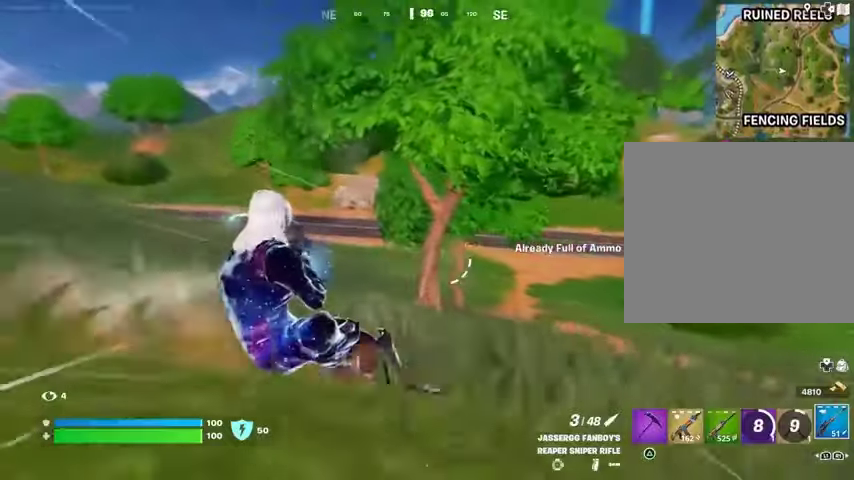
{"buttons": [], "left_stick": "up", "right_stick": "center", "events": [[133, "left_stick", "up"], [167, "L3", "down"], [267, "L3", "up"], [267, "right_stick", "right"], [367, "L3", "down"], [433, "L3", "up"], [467, "right_stick", "center"]]}
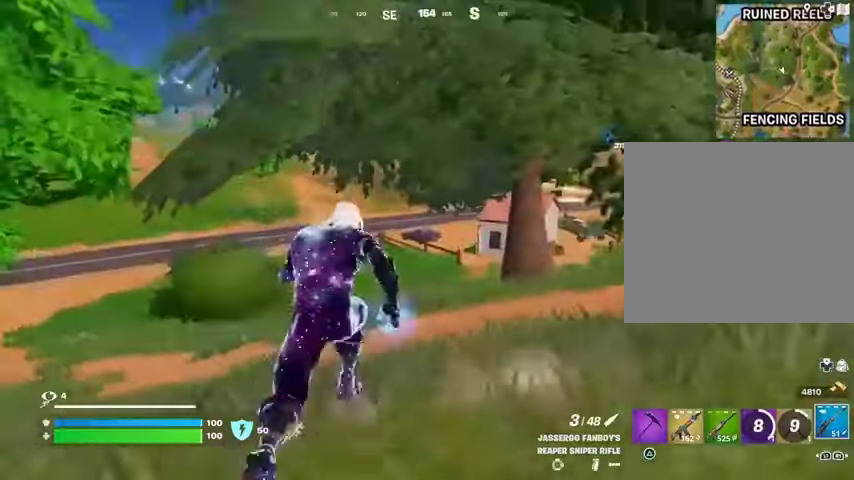
{"buttons": [], "left_stick": "center", "right_stick": "center", "events": [[233, "left_stick", "center"]]}
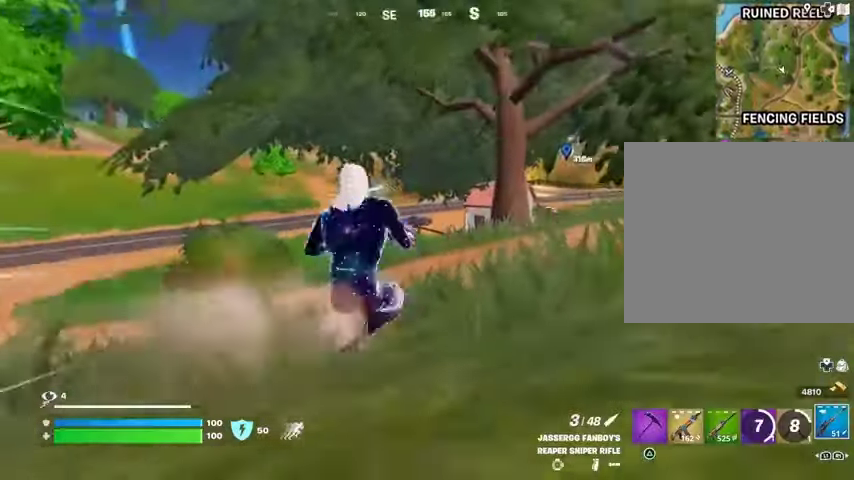
{"buttons": [], "left_stick": "center", "right_stick": "center", "events": []}
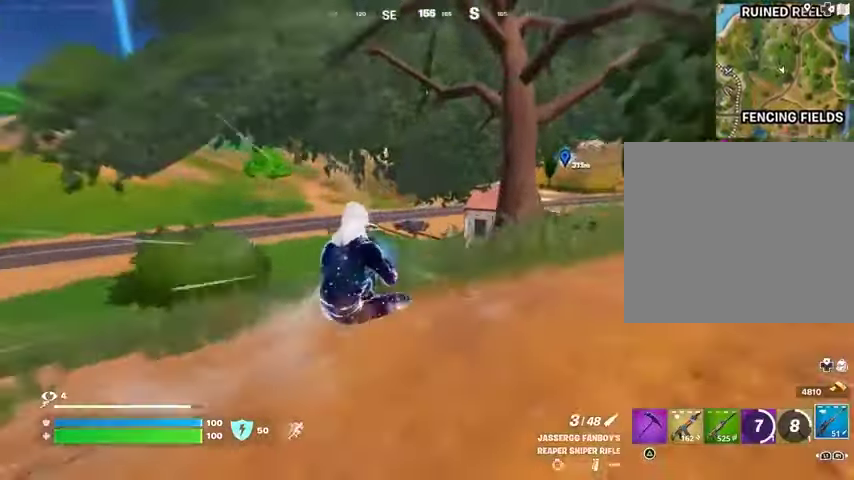
{"buttons": [], "left_stick": "center", "right_stick": "center", "events": []}
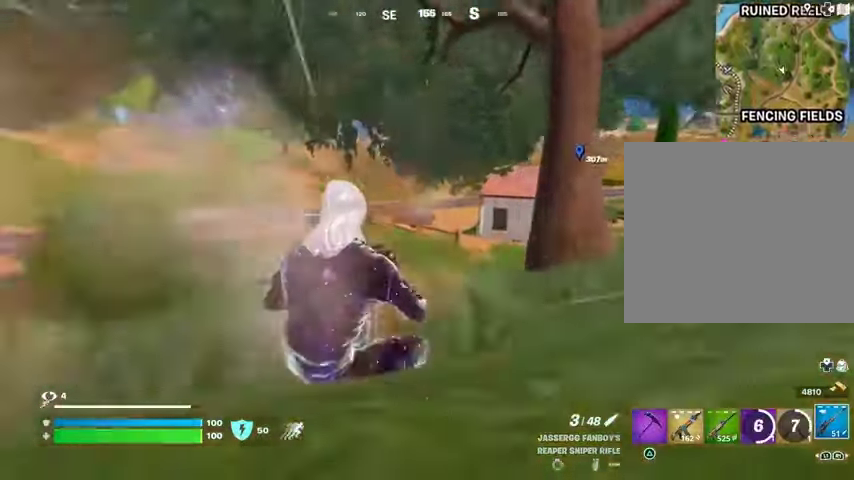
{"buttons": [], "left_stick": "center", "right_stick": "center", "events": []}
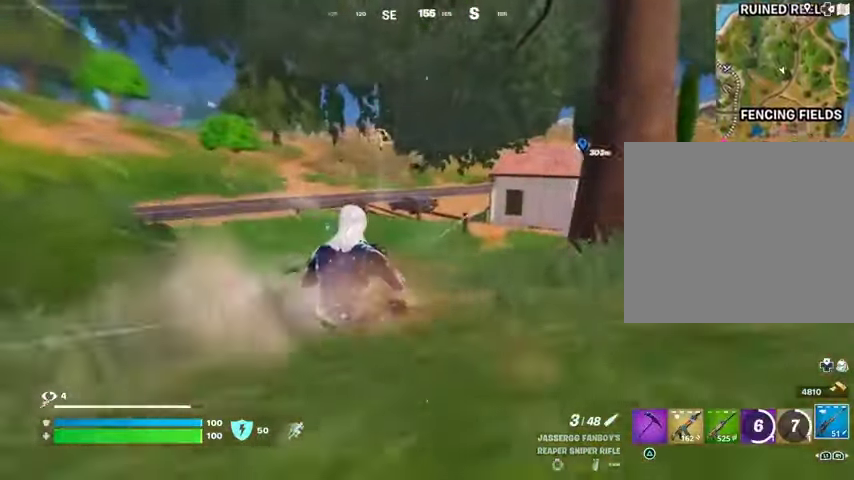
{"buttons": ["CROSS"], "left_stick": "center", "right_stick": "center", "events": [[500, "CROSS", "down"]]}
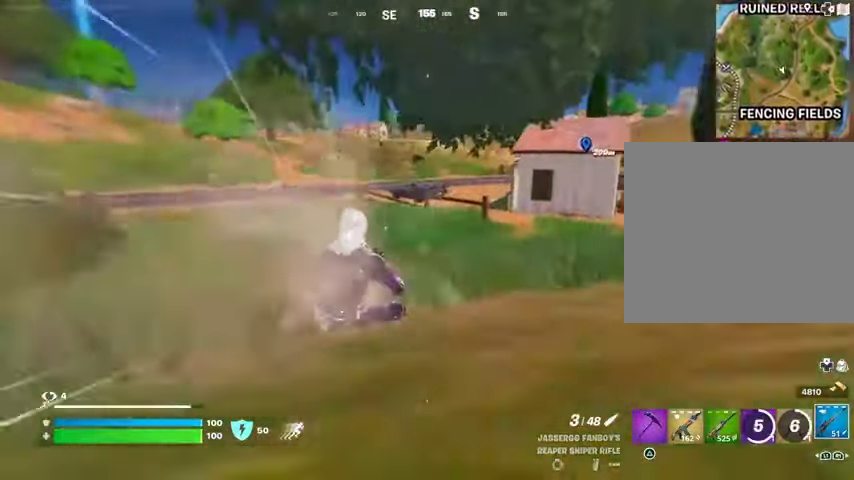
{"buttons": [], "left_stick": "center", "right_stick": "center", "events": [[133, "CROSS", "up"]]}
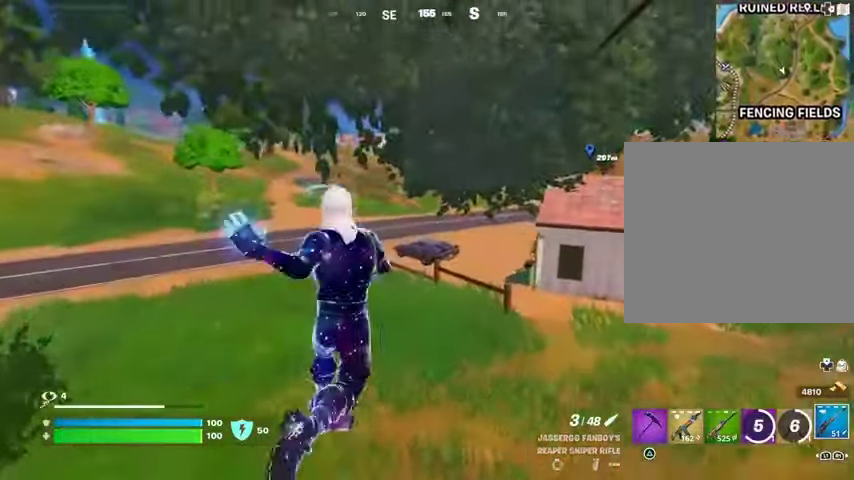
{"buttons": [], "left_stick": "center", "right_stick": "center", "events": [[200, "R3", "down"], [300, "R3", "up"]]}
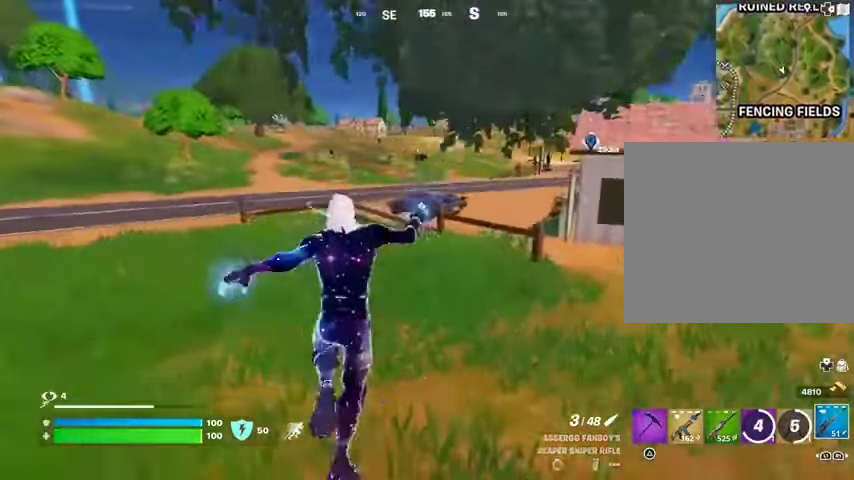
{"buttons": ["R1"], "left_stick": "center", "right_stick": "center", "events": [[300, "CROSS", "down"], [400, "CROSS", "up"], [467, "R1", "down"]]}
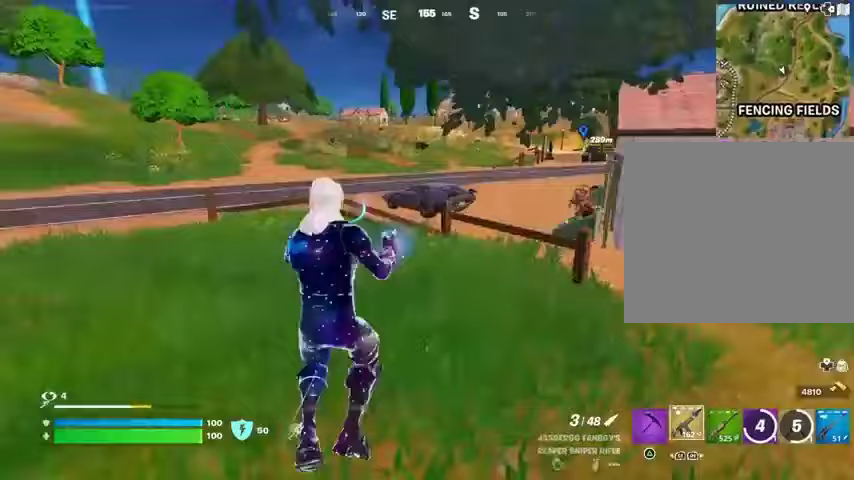
{"buttons": [], "left_stick": "center", "right_stick": "up", "events": [[33, "TRIANGLE", "down"], [67, "R1", "up"], [100, "TRIANGLE", "up"], [333, "R3", "down"], [400, "R3", "up"], [467, "right_stick", "up"]]}
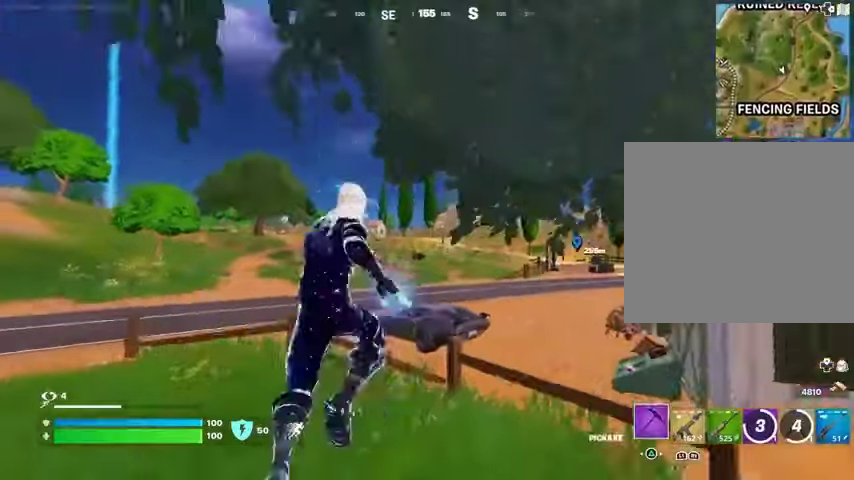
{"buttons": [], "left_stick": "center", "right_stick": "center", "events": [[33, "right_stick", "center"], [367, "CROSS", "down"], [433, "CROSS", "up"]]}
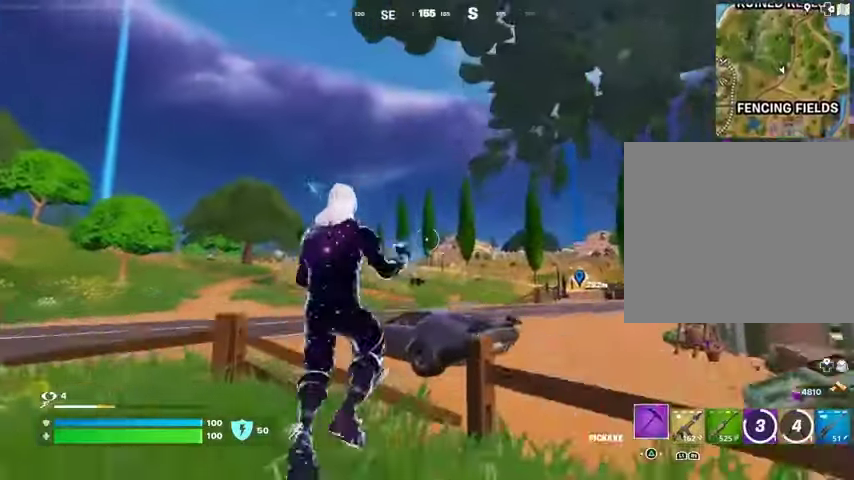
{"buttons": [], "left_stick": "center", "right_stick": "down", "events": [[333, "R3", "down"], [433, "right_stick", "down"], [467, "R3", "up"]]}
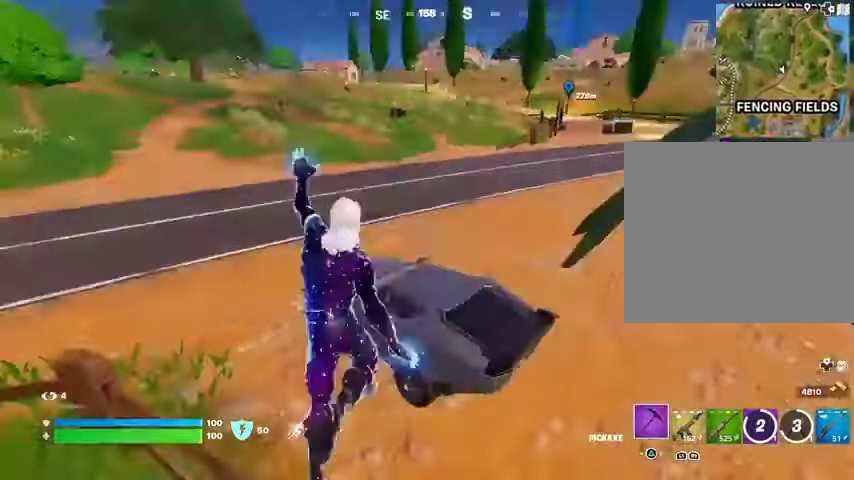
{"buttons": [], "left_stick": "up", "right_stick": "up-left", "events": [[100, "right_stick", "center"], [200, "SQUARE", "down"], [267, "SQUARE", "up"], [300, "left_stick", "up"], [367, "right_stick", "up"], [467, "right_stick", "up-left"]]}
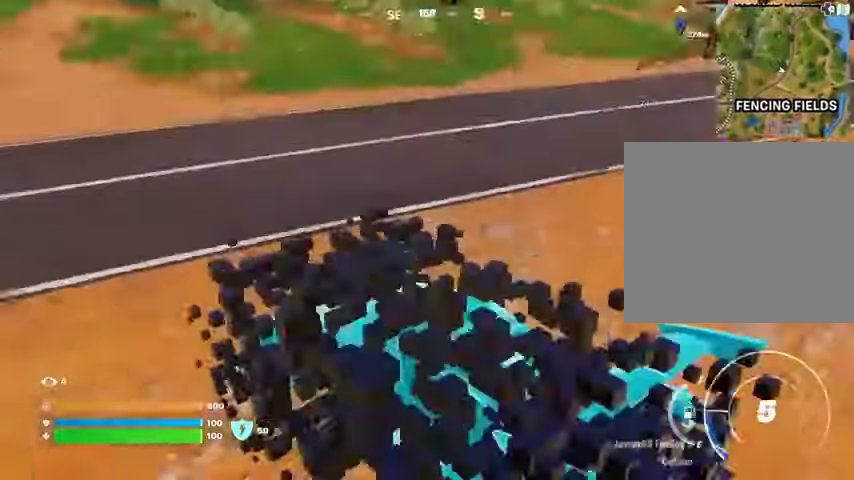
{"buttons": ["L3"], "left_stick": "up-right", "right_stick": "center", "events": [[67, "left_stick", "up-right"], [167, "right_stick", "center"], [300, "right_stick", "up-right"], [433, "L3", "down"], [433, "right_stick", "center"]]}
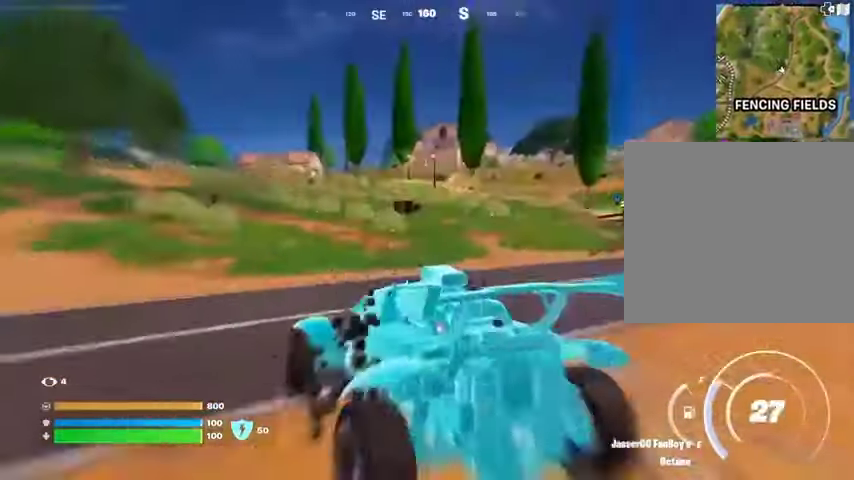
{"buttons": ["L3"], "left_stick": "up-right", "right_stick": "center", "events": []}
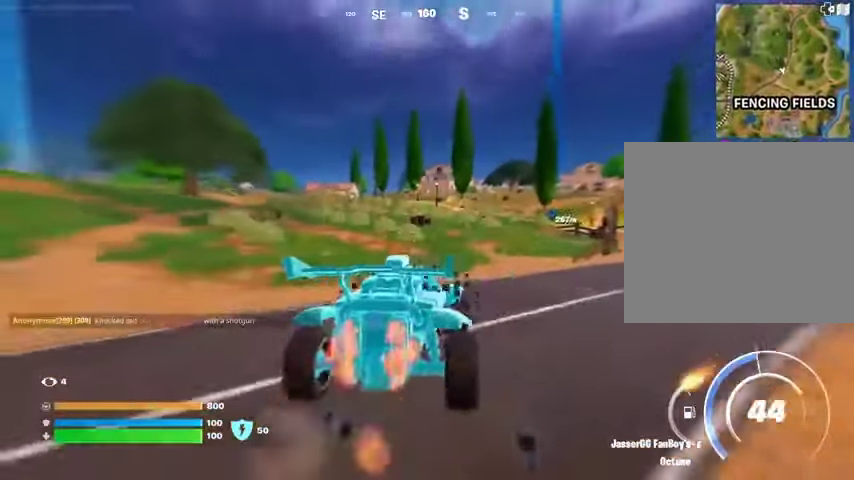
{"buttons": ["L3"], "left_stick": "up-right", "right_stick": "center", "events": []}
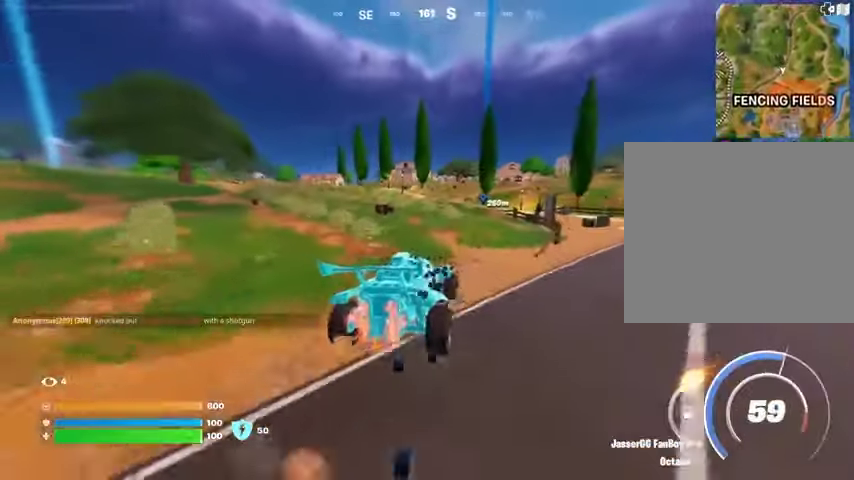
{"buttons": ["L3"], "left_stick": "up", "right_stick": "center", "events": [[333, "left_stick", "up"]]}
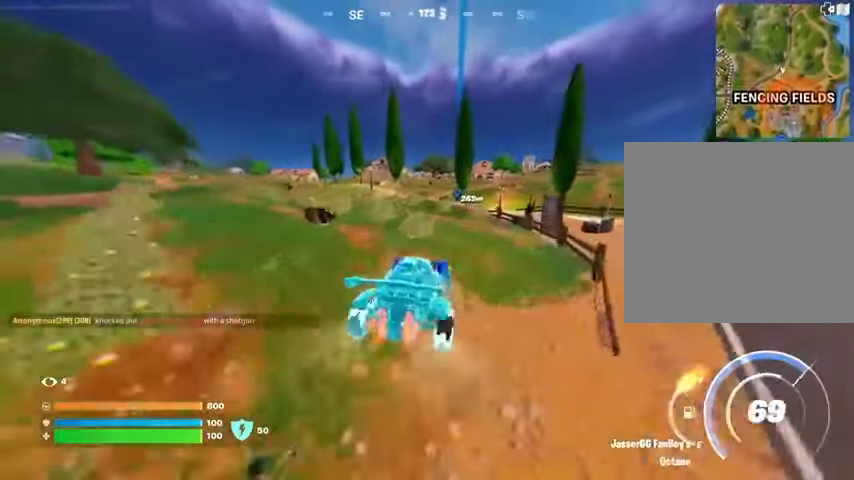
{"buttons": ["L3"], "left_stick": "up-left", "right_stick": "center", "events": [[33, "left_stick", "up-left"]]}
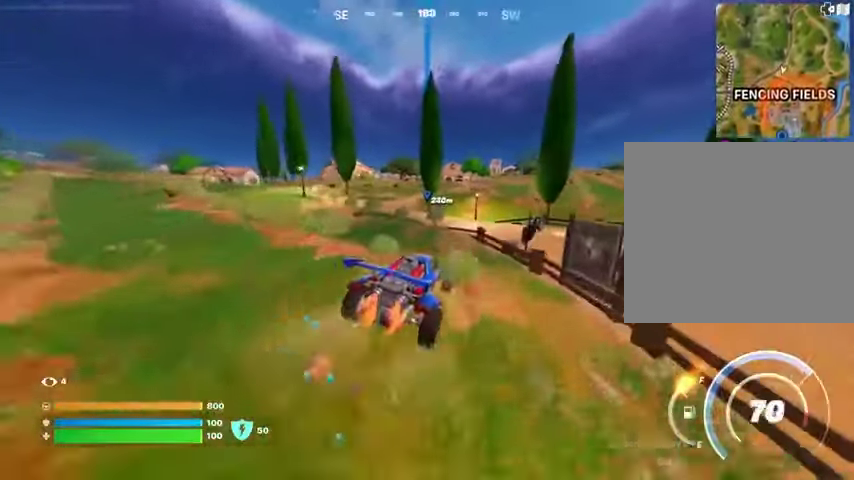
{"buttons": ["L3"], "left_stick": "up", "right_stick": "center", "events": [[367, "left_stick", "up"]]}
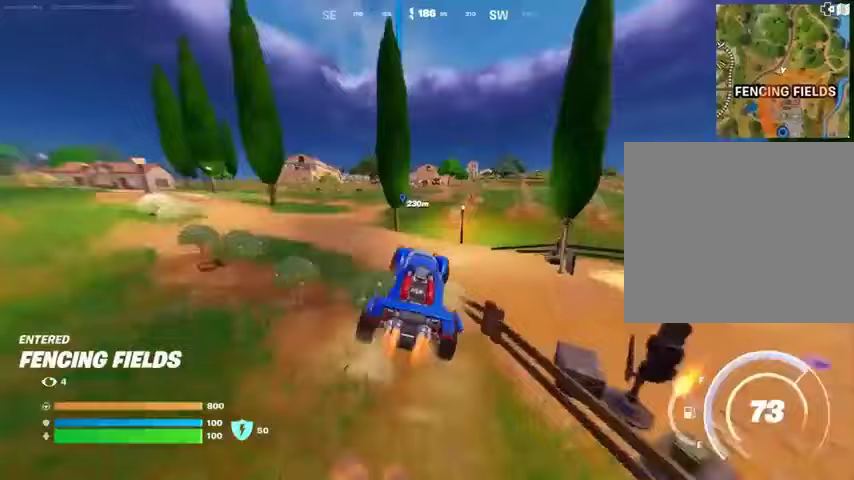
{"buttons": ["L3"], "left_stick": "up", "right_stick": "center", "events": []}
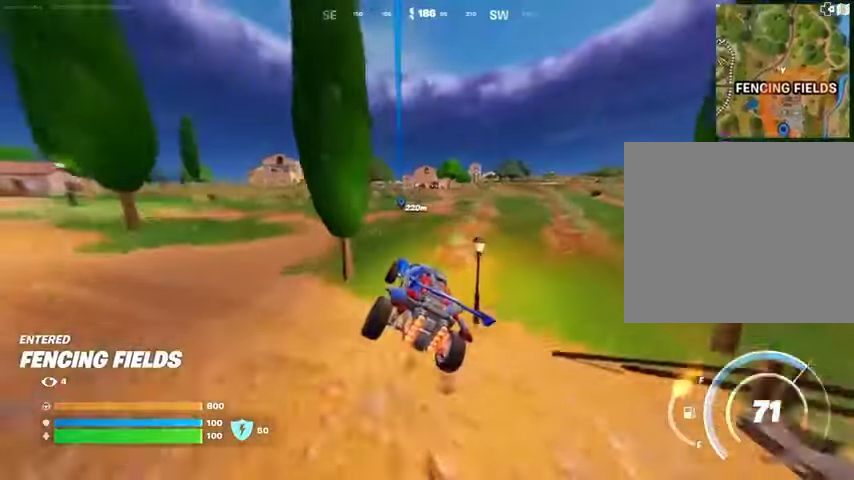
{"buttons": ["TRIANGLE", "L3"], "left_stick": "up", "right_stick": "center", "events": [[500, "TRIANGLE", "down"]]}
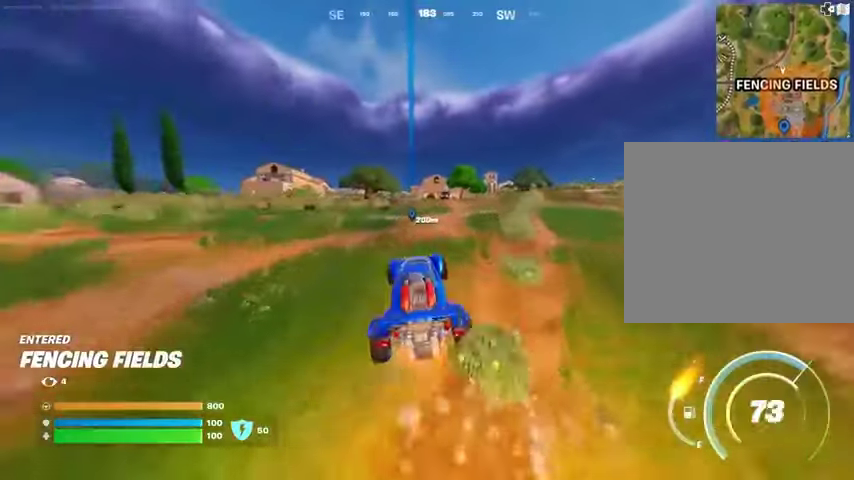
{"buttons": ["L3"], "left_stick": "up", "right_stick": "center", "events": [[67, "TRIANGLE", "up"]]}
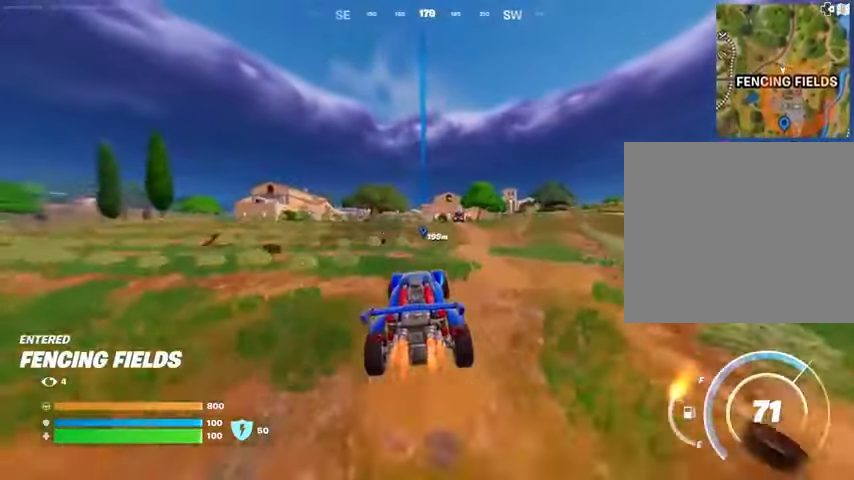
{"buttons": ["L3"], "left_stick": "up", "right_stick": "center", "events": []}
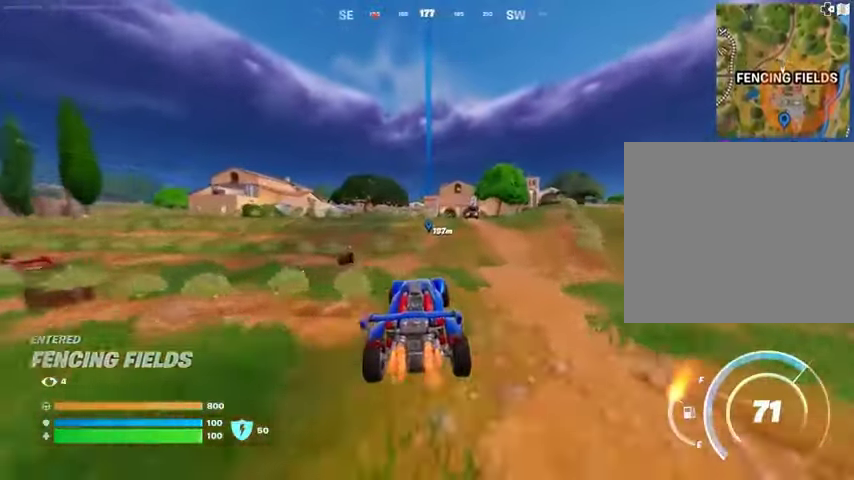
{"buttons": ["L3"], "left_stick": "up-right", "right_stick": "center", "events": [[67, "left_stick", "up-right"]]}
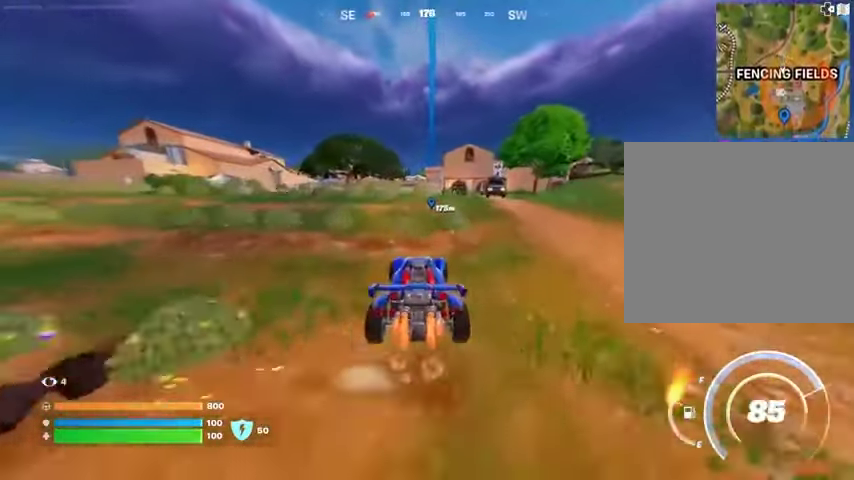
{"buttons": ["SQUARE"], "left_stick": "up", "right_stick": "center", "events": [[333, "SQUARE", "down"], [367, "L3", "up"], [367, "left_stick", "up"]]}
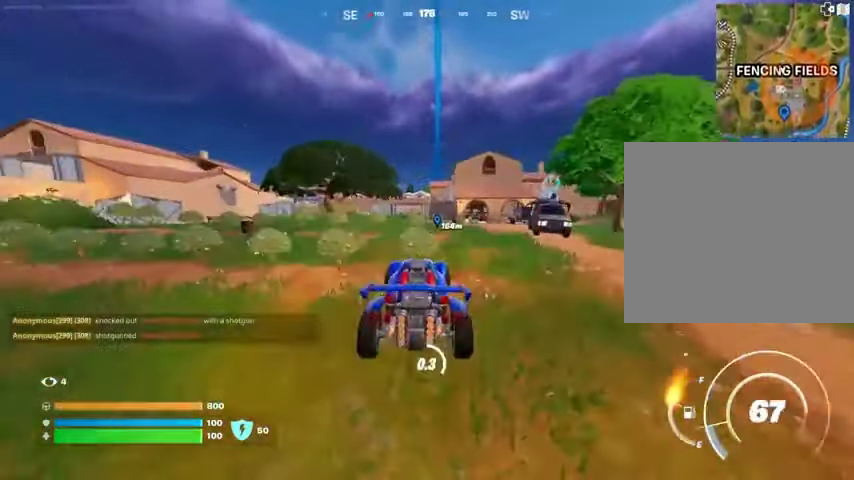
{"buttons": ["SQUARE"], "left_stick": "up", "right_stick": "center", "events": []}
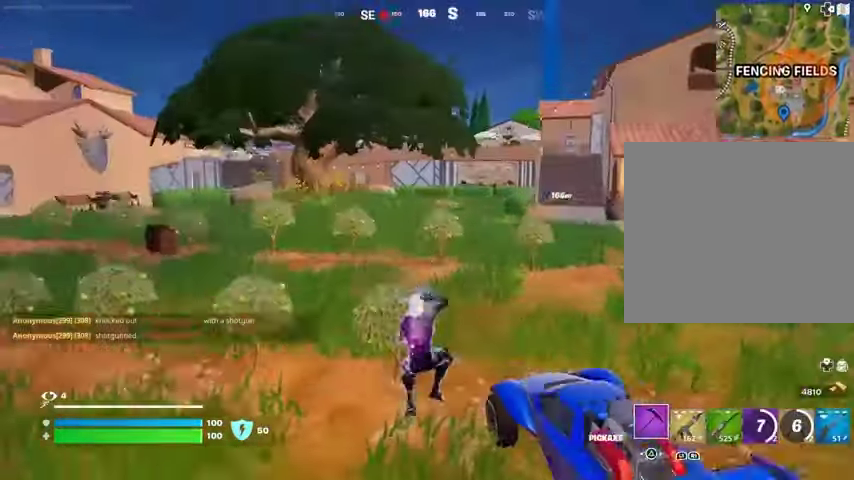
{"buttons": ["L1"], "left_stick": "up", "right_stick": "center", "events": [[167, "L3", "down"], [167, "SQUARE", "up"], [267, "L3", "up"], [333, "L1", "down"], [367, "right_stick", "right"], [400, "L1", "up"], [467, "L1", "down"], [467, "right_stick", "center"]]}
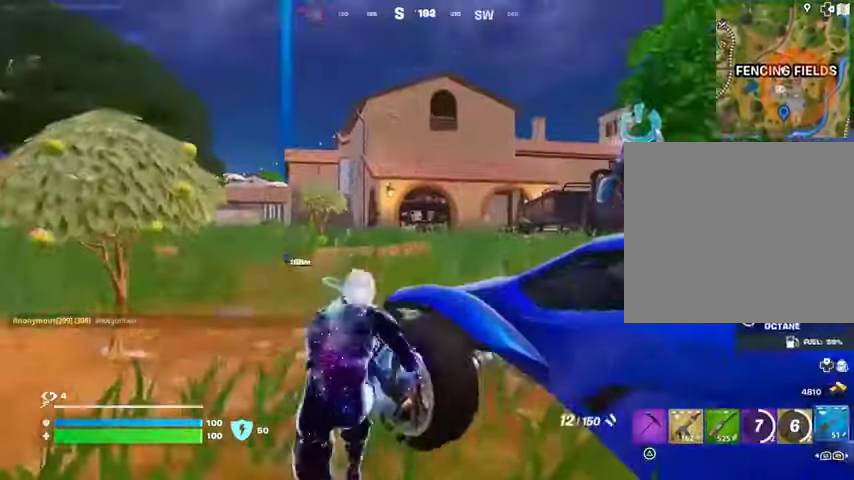
{"buttons": [], "left_stick": "up-right", "right_stick": "center", "events": [[67, "L1", "up"], [100, "L1", "down"], [200, "L1", "up"], [200, "L3", "down"], [333, "L3", "up"], [367, "left_stick", "up-right"]]}
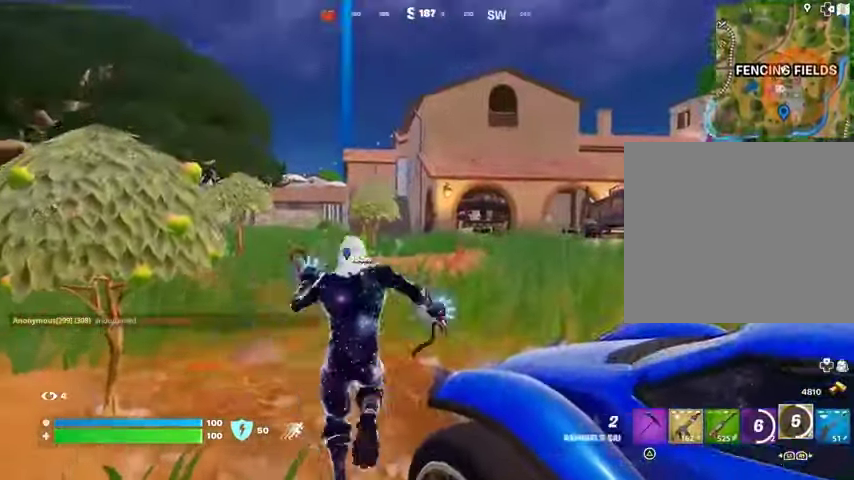
{"buttons": [], "left_stick": "up", "right_stick": "center", "events": [[33, "left_stick", "up"], [33, "right_stick", "up"], [67, "L1", "down"], [133, "L1", "up"], [133, "right_stick", "center"], [333, "CROSS", "down"], [400, "CROSS", "up"]]}